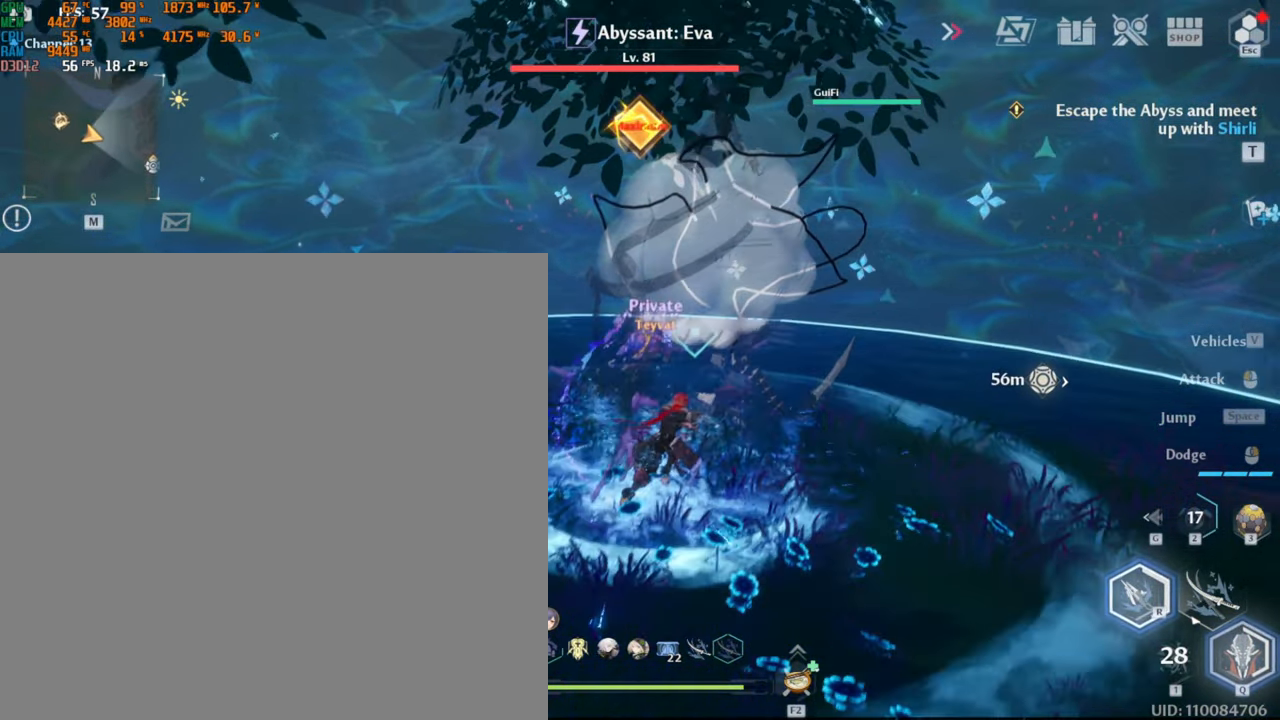
Gameplay with keyboard and mouse; each line is a JSON object with the keys and mouse buttons held at the frame after it. "events" lists presses ("down") and releases ("up") of ".", "/", "0", "1", "2", "3", "4", "5", "6", "7", "8", "9", "a", "alt_l", "alt_r", "b", "backslash", "backspace", "c", "caps_lock", "comma", "ctrl_l", "ctrl_r", "d", "e", "equals", "escape", "f", "f1", "f10", "f11", "f12", "f2", "f3", "f4", "f5", "f6", "f7", "f8", "f9", "g", "h", "i", "j", "k", "l", "lbracket", "m", "minus", "n", "o", "p", "q", "quote", "r", "rbracket", "return", "s", "semicolon", "shift_l", "shift_r", "space", "super_l", "super_r", "t", "tab", "tilde", "u", "v", "w", "x", "y", "z", "mouse_left", "mouse_wheel", "mouse_right", "mouse_mb4" and "mouse_mb5" between this image and that frame as [ms after this image, input, new state], when the widget could be followed in between. "mouse_left", "mouse_wheel", "mouse_right", "mouse_mb4", "mouse_mb5" = the "left", "wheel", "right", "mb4", "mb5" buttons of the "mouse" list. No other keys are recorded. "wheel" means that the mouse wheel is clicked or scrolled. Mouse movement is not recorded.
{"keys": ["1"], "mouse": [], "events": []}
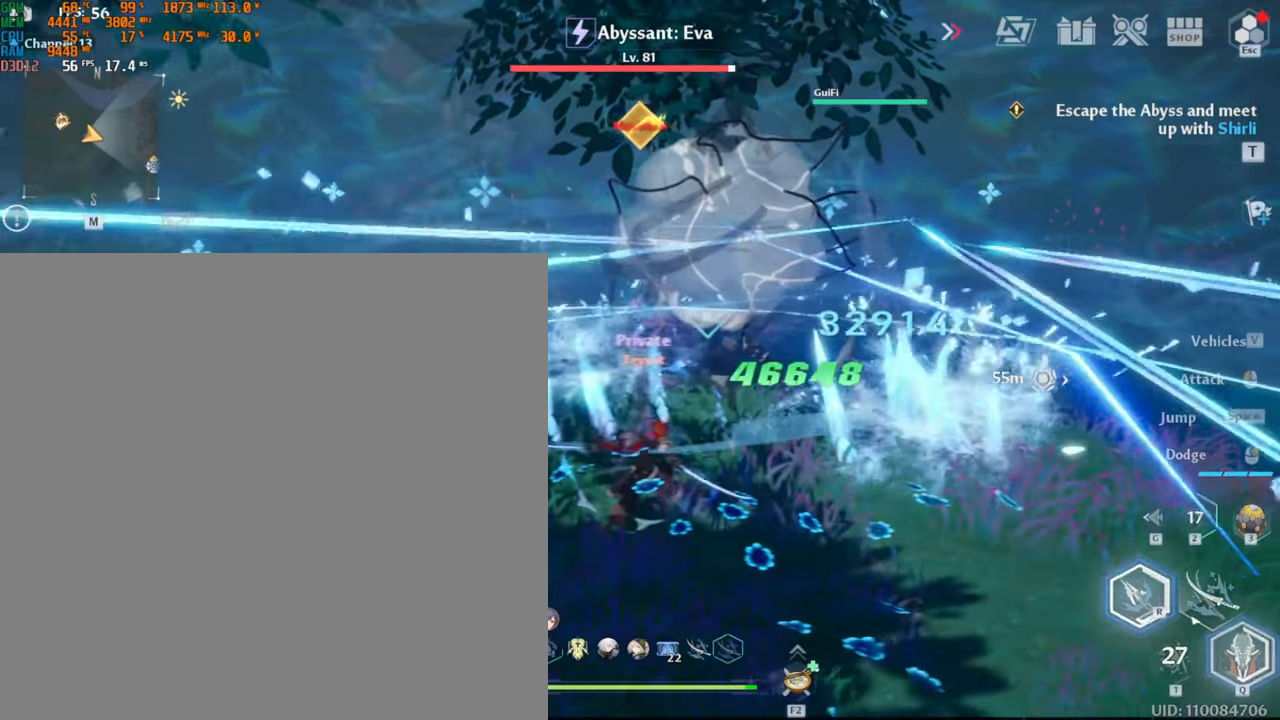
{"keys": [], "mouse": [], "events": [[50, "1", "up"], [266, "s", "down"], [450, "s", "up"]]}
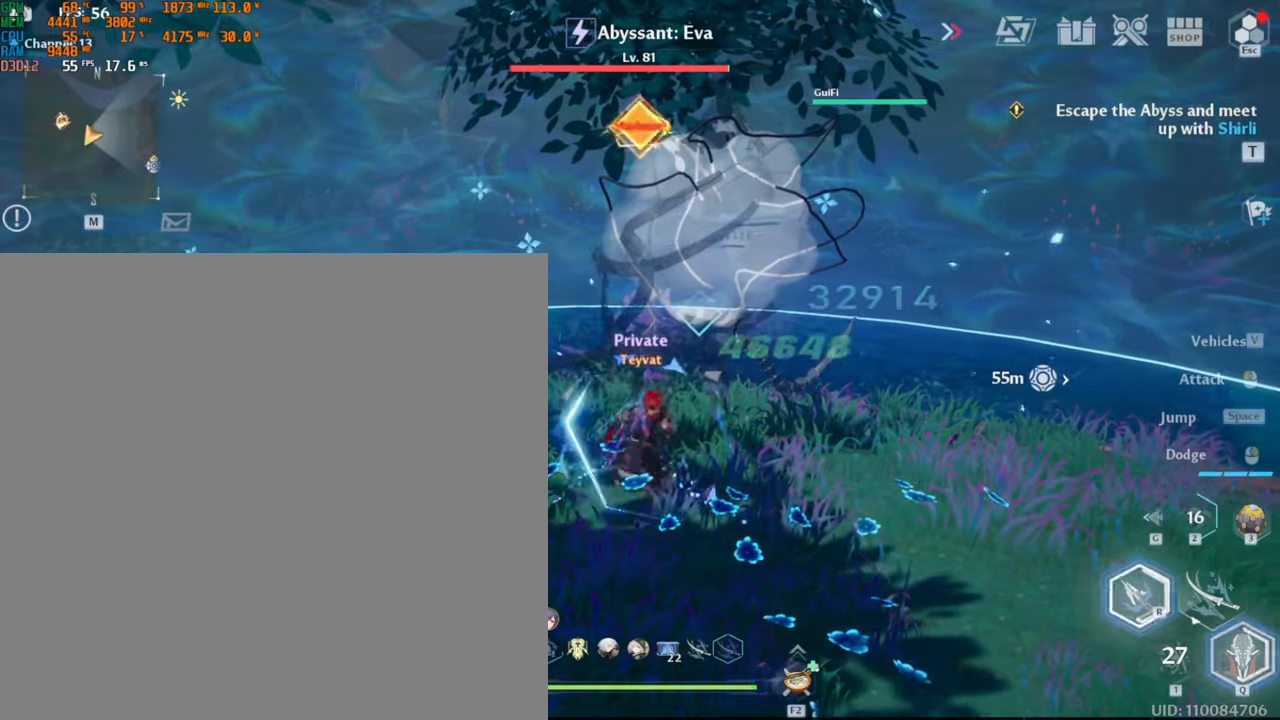
{"keys": [], "mouse": ["left"], "events": [[50, "w", "down"], [216, "w", "up"], [233, "mouse_left", "down"]]}
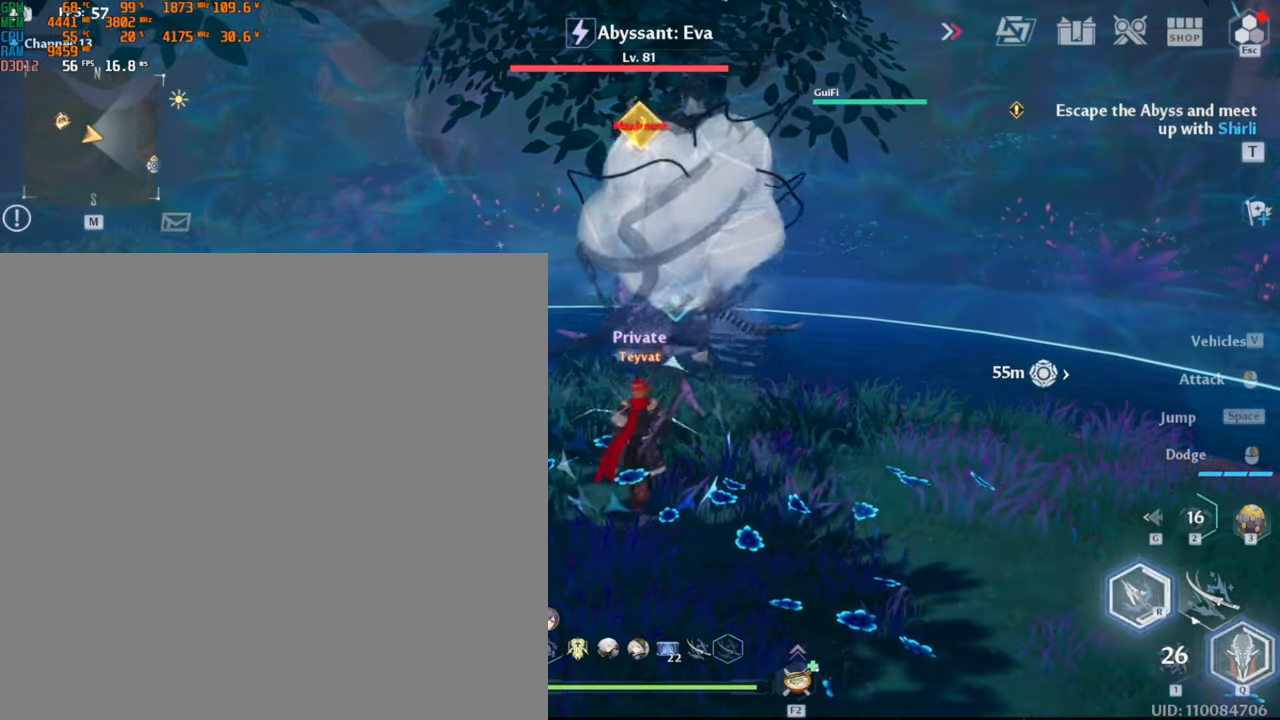
{"keys": [], "mouse": ["left"], "events": []}
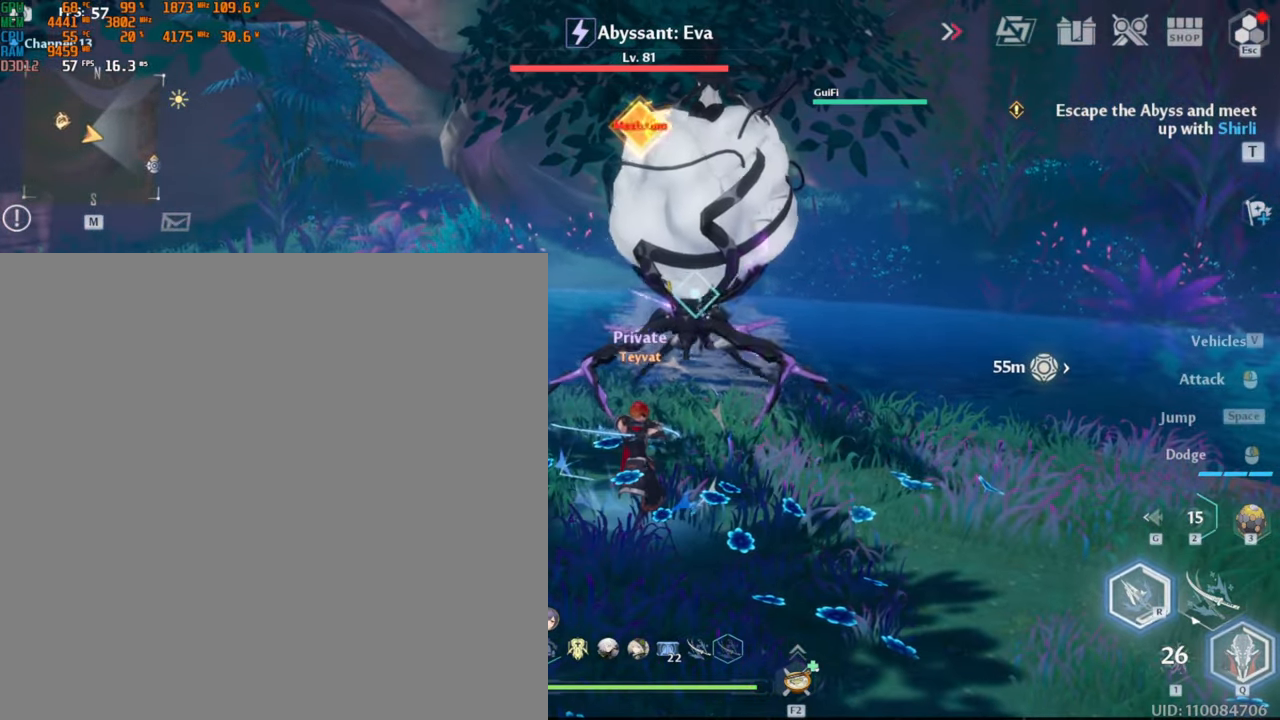
{"keys": [], "mouse": [], "events": [[200, "mouse_left", "up"]]}
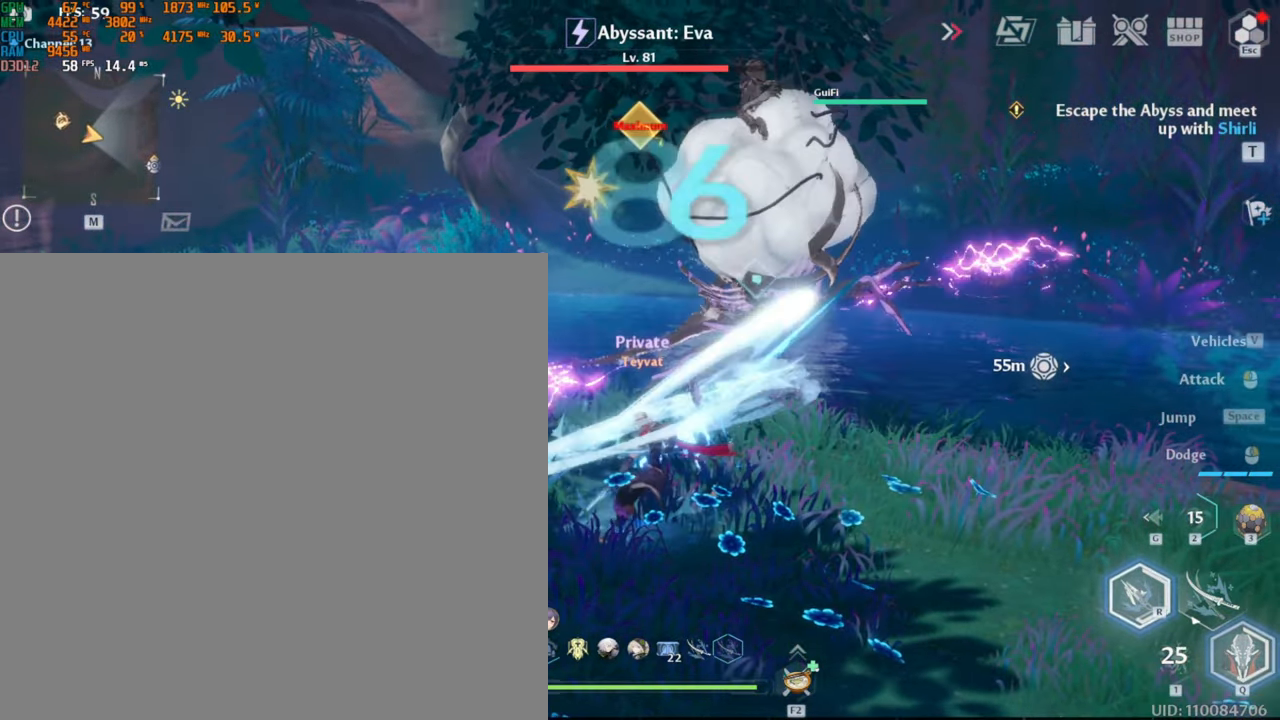
{"keys": [], "mouse": ["left"], "events": [[466, "mouse_left", "down"]]}
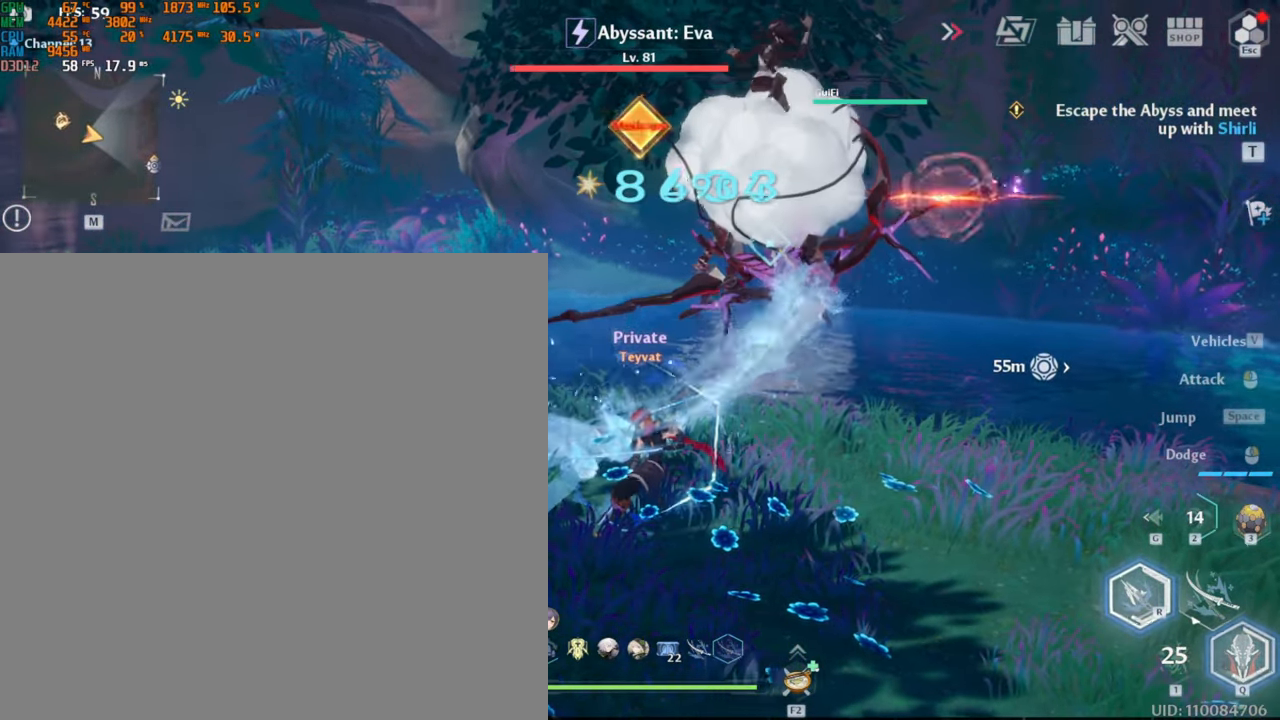
{"keys": [], "mouse": ["left"], "events": []}
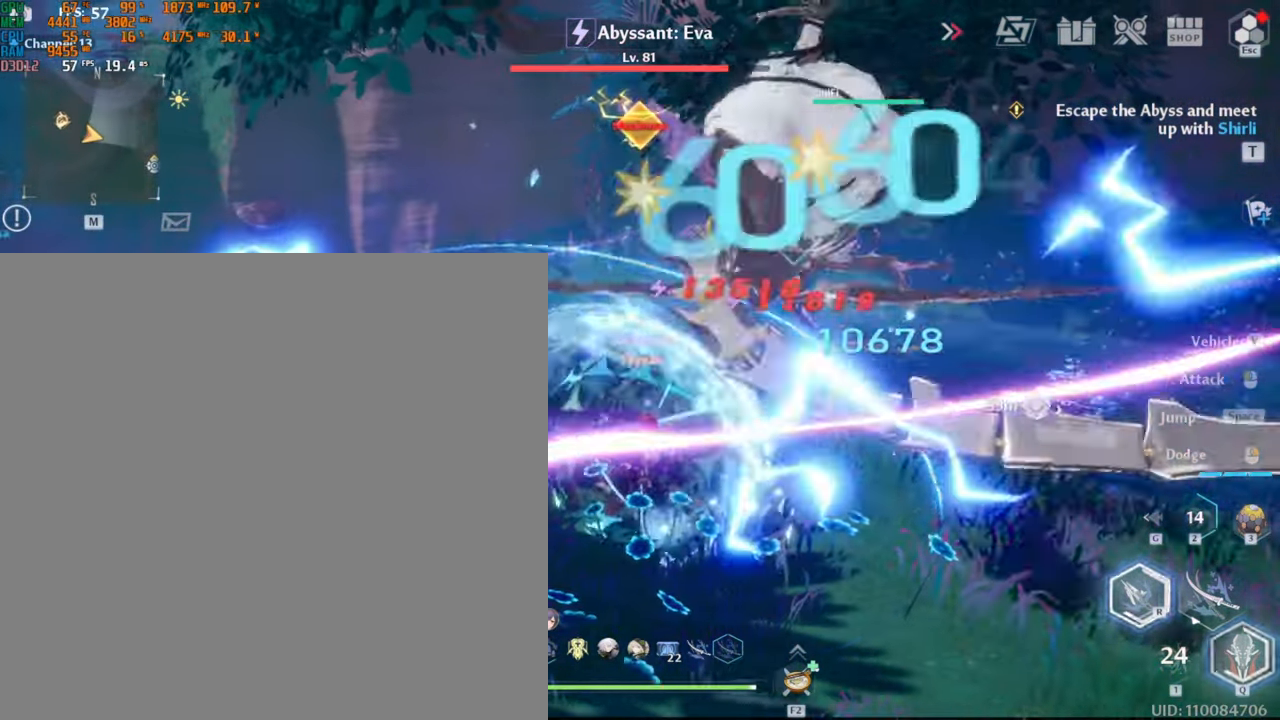
{"keys": [], "mouse": ["left"], "events": []}
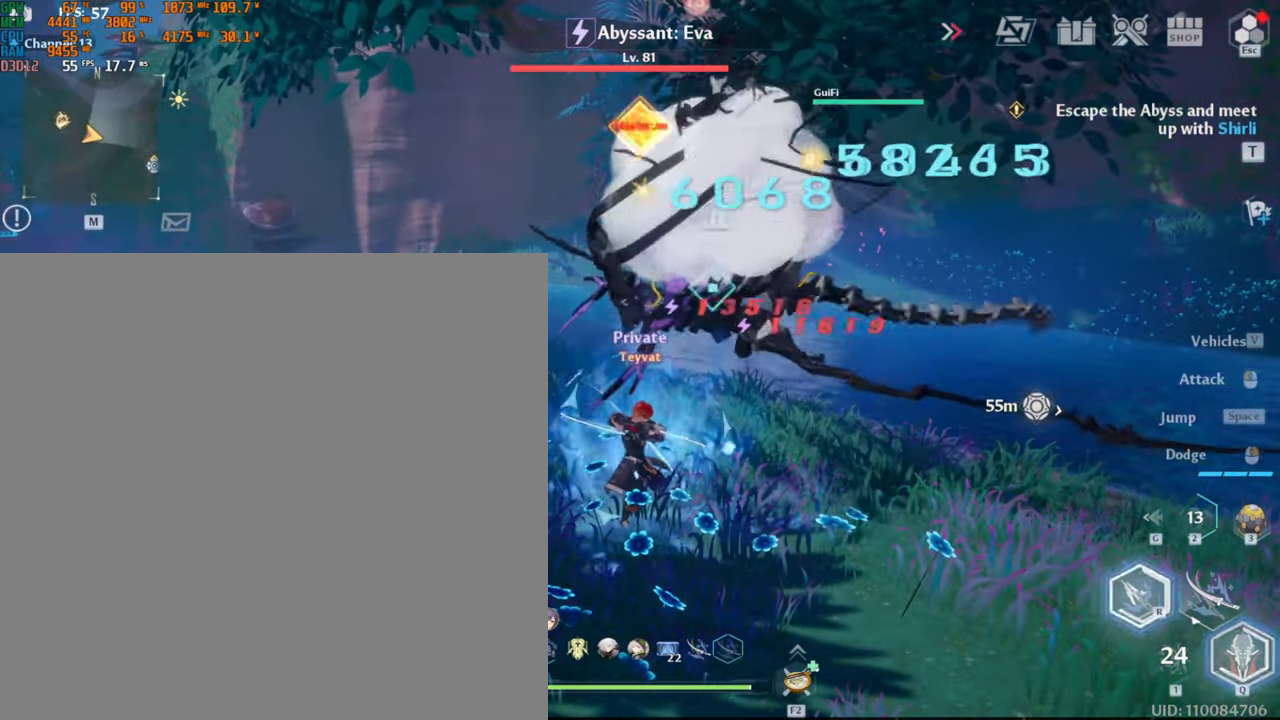
{"keys": [], "mouse": [], "events": [[300, "mouse_left", "up"]]}
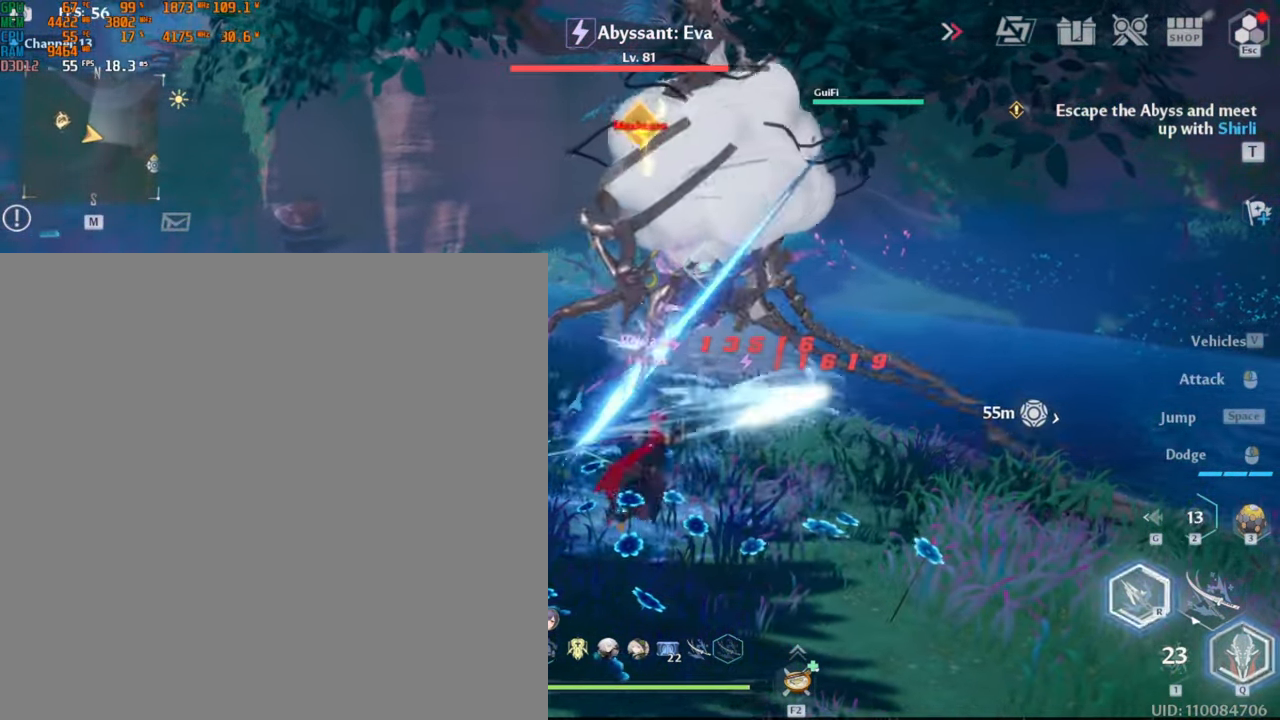
{"keys": [], "mouse": ["left"], "events": [[350, "mouse_left", "down"]]}
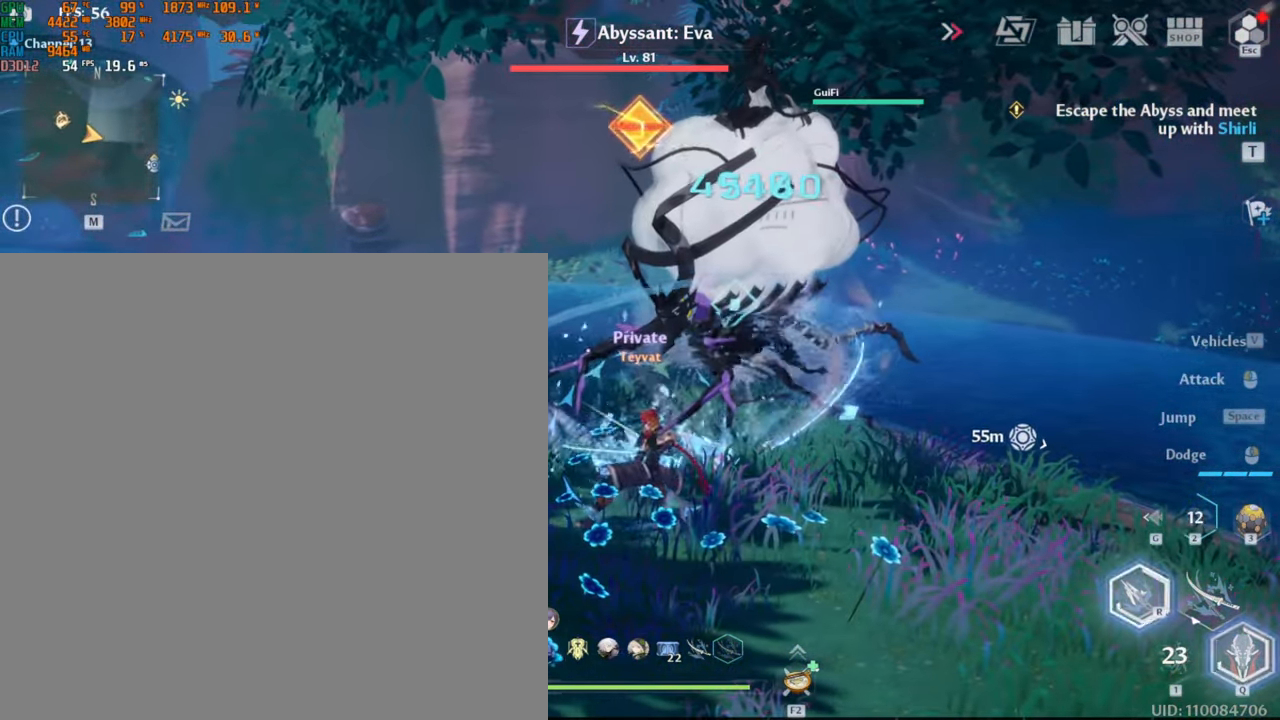
{"keys": [], "mouse": ["left"], "events": []}
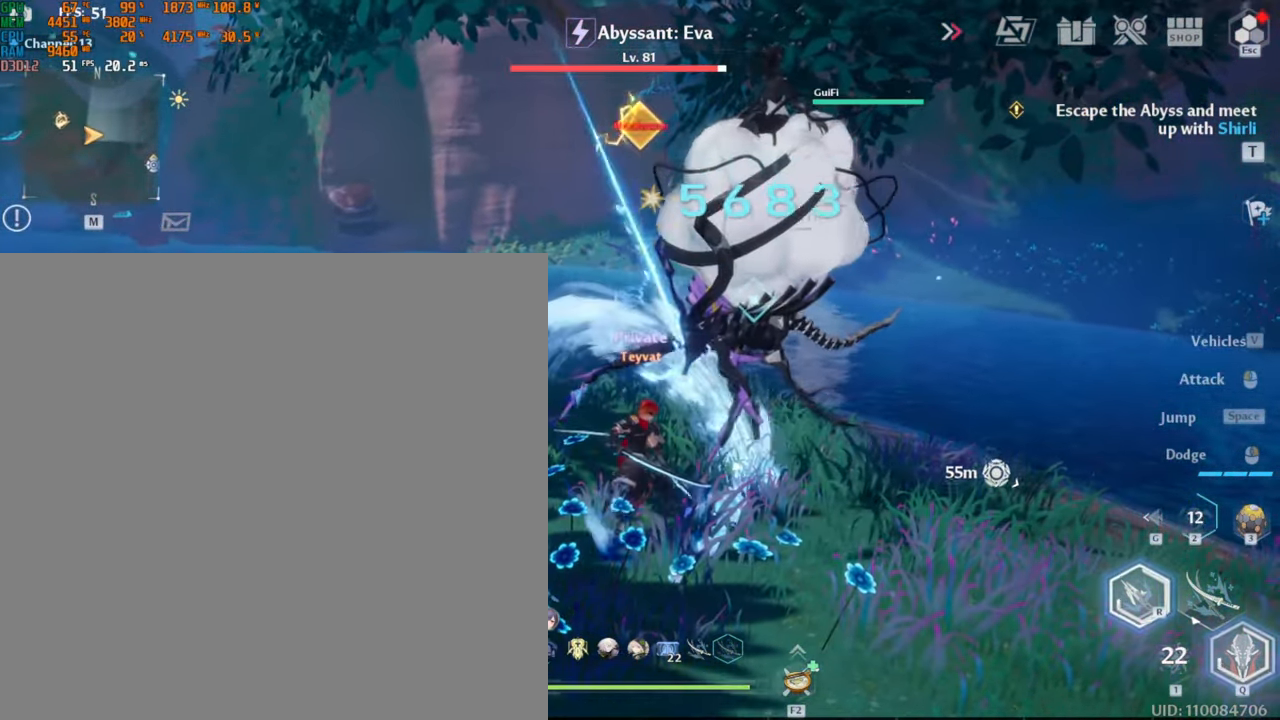
{"keys": [], "mouse": ["left"], "events": []}
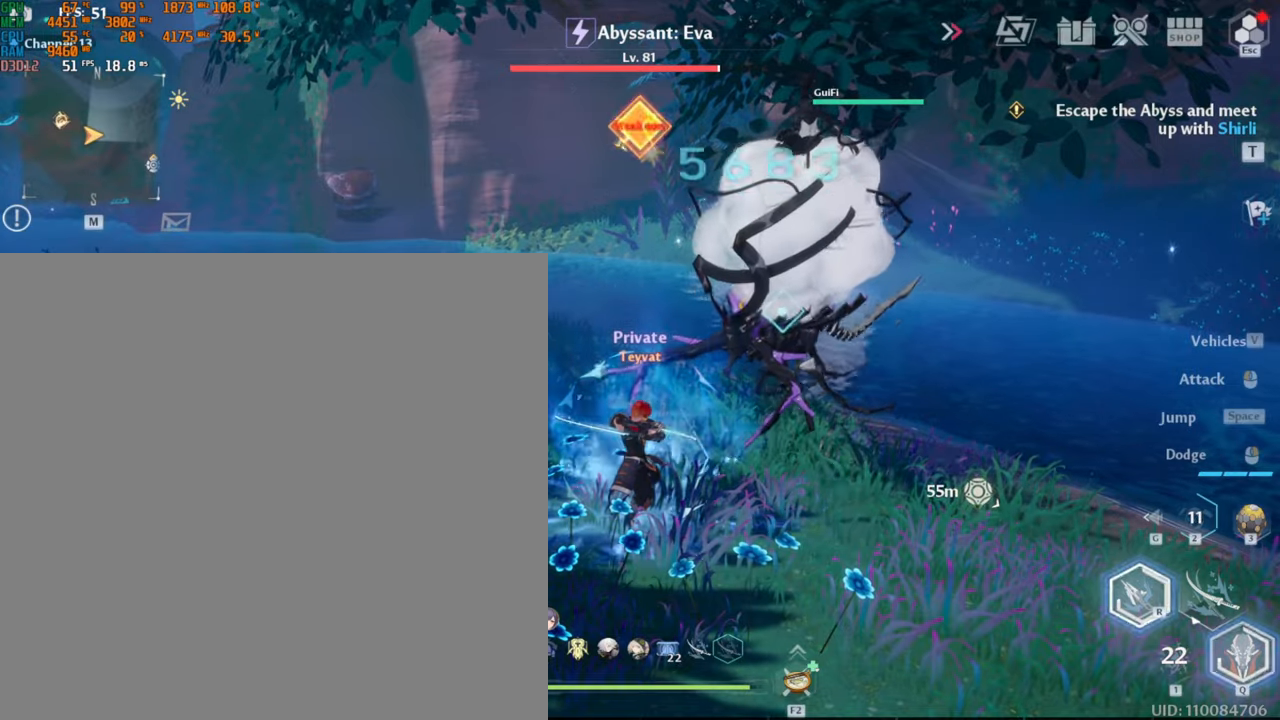
{"keys": [], "mouse": [], "events": [[83, "mouse_left", "up"]]}
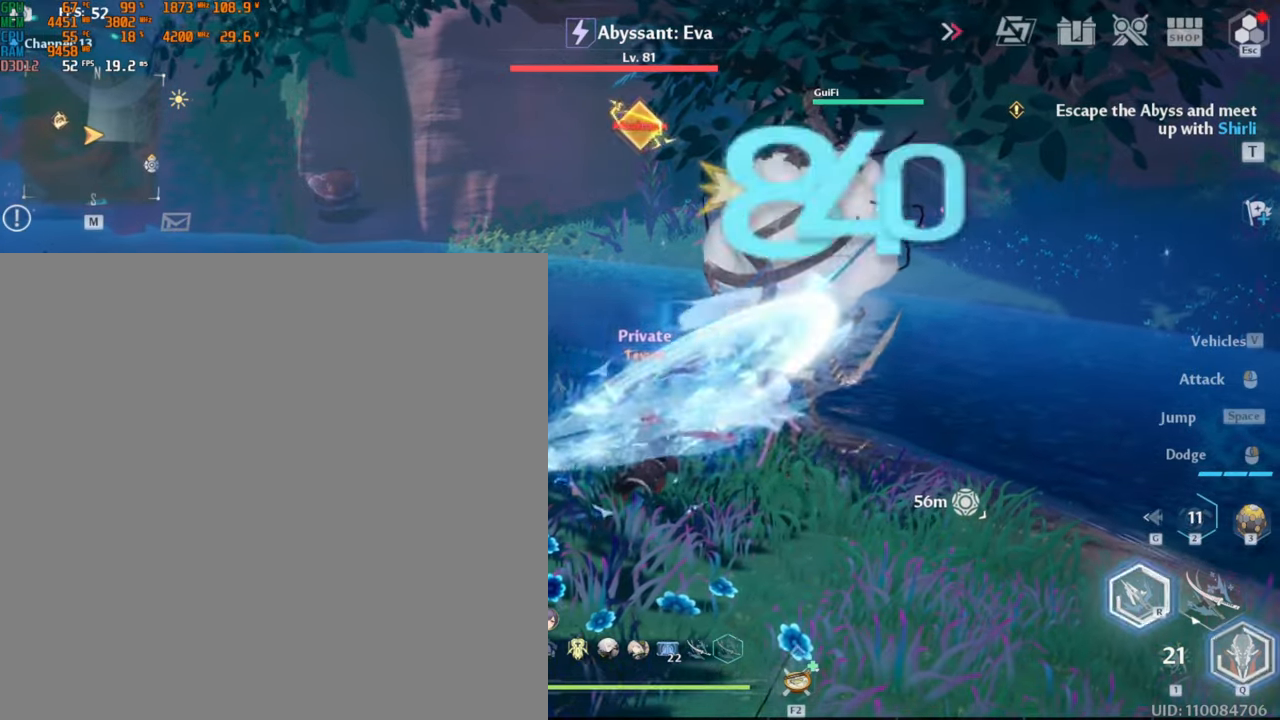
{"keys": [], "mouse": ["left"], "events": [[100, "mouse_left", "down"]]}
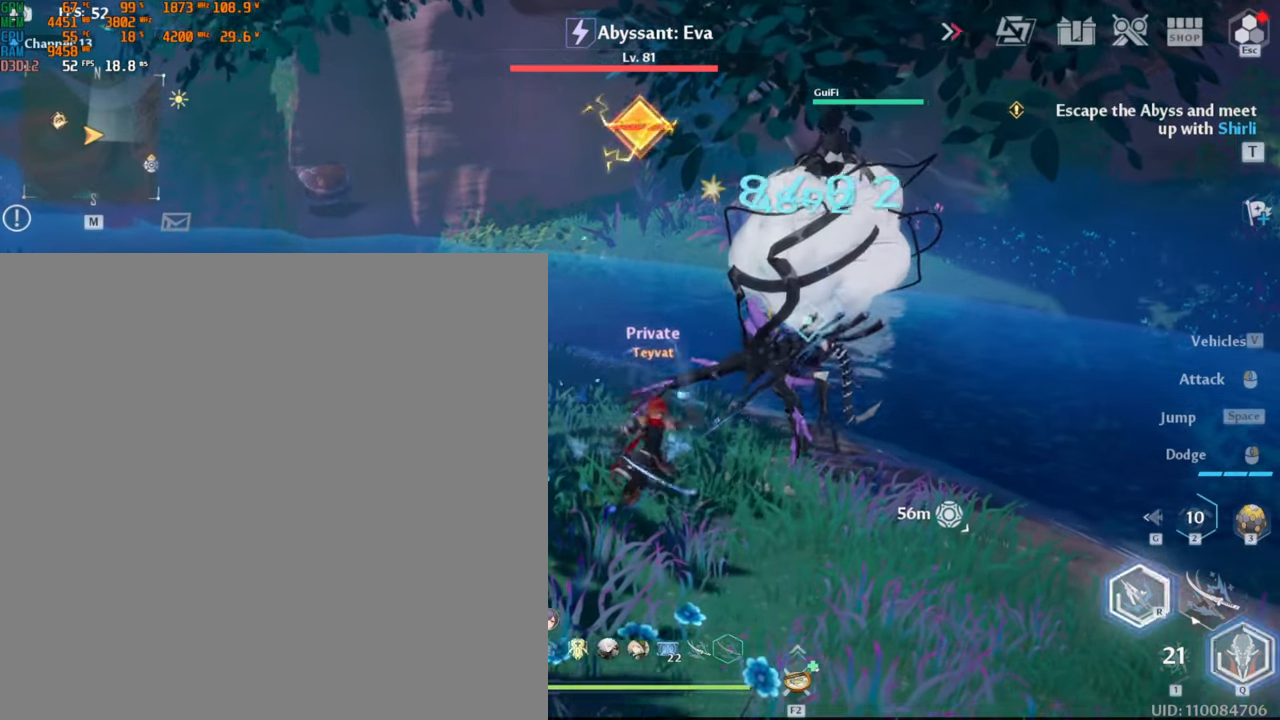
{"keys": [], "mouse": ["left"], "events": []}
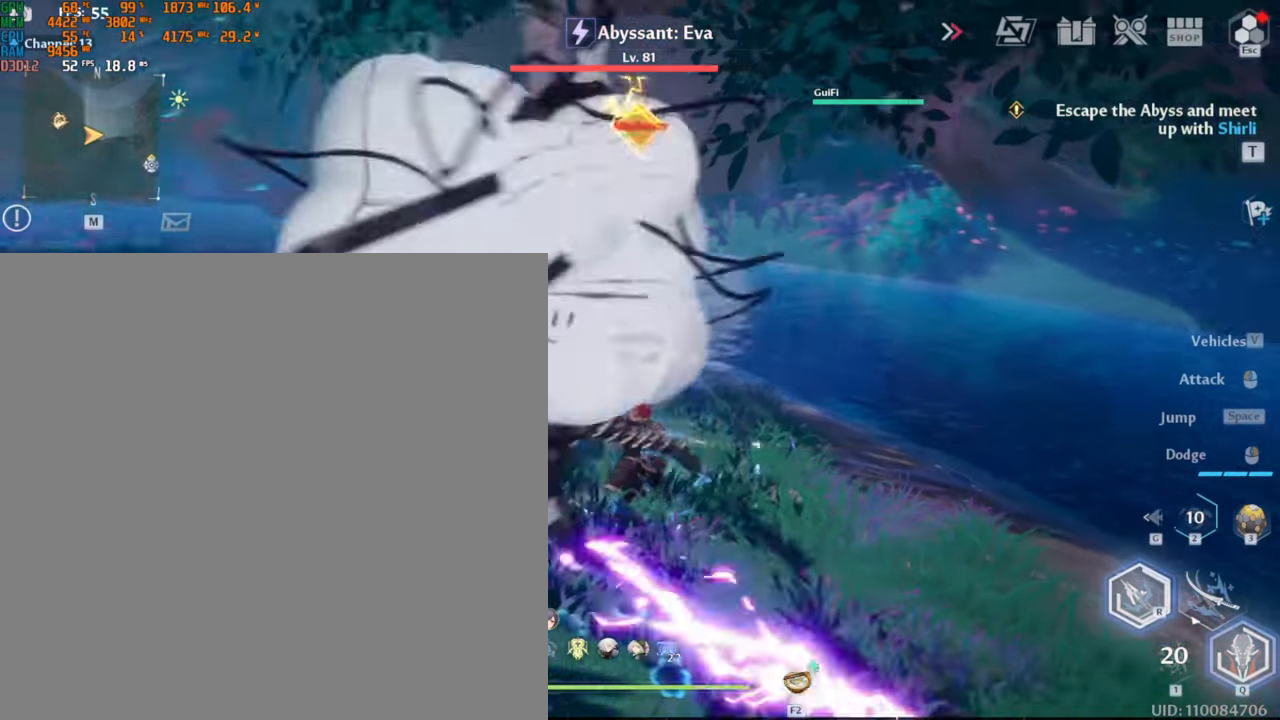
{"keys": [], "mouse": [], "events": [[300, "mouse_left", "up"]]}
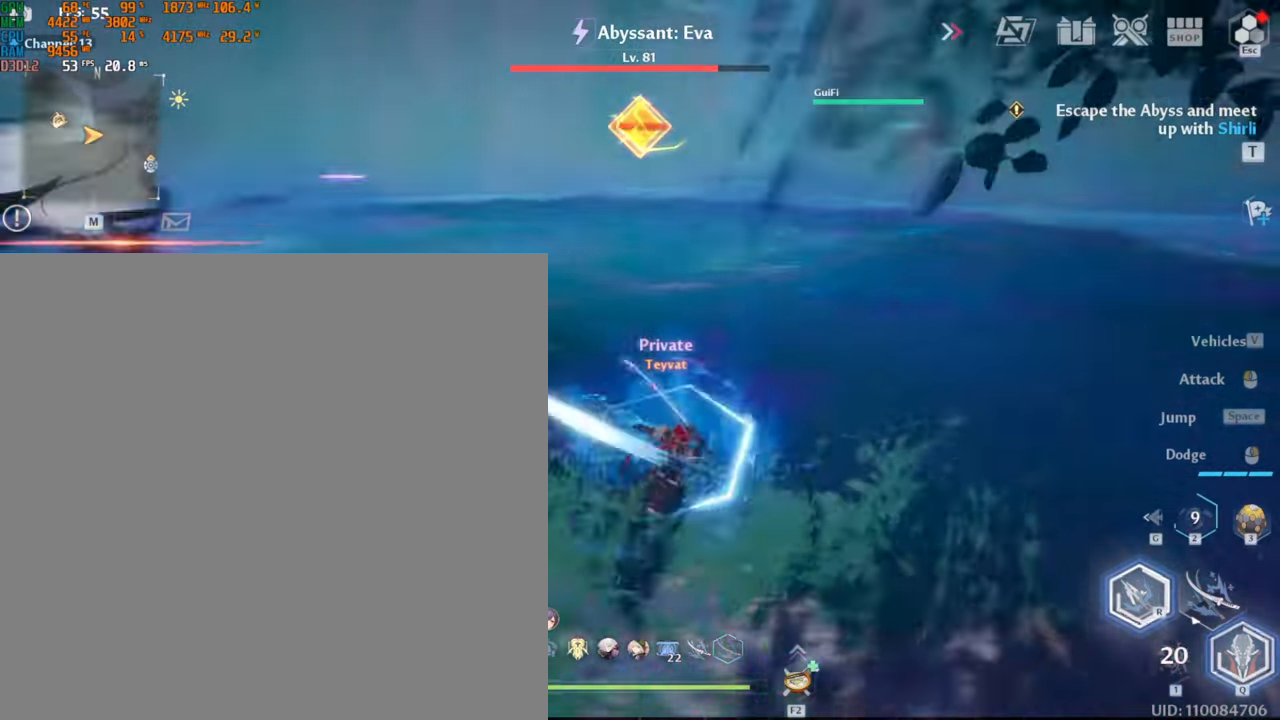
{"keys": ["w"], "mouse": [], "events": [[17, "w", "down"]]}
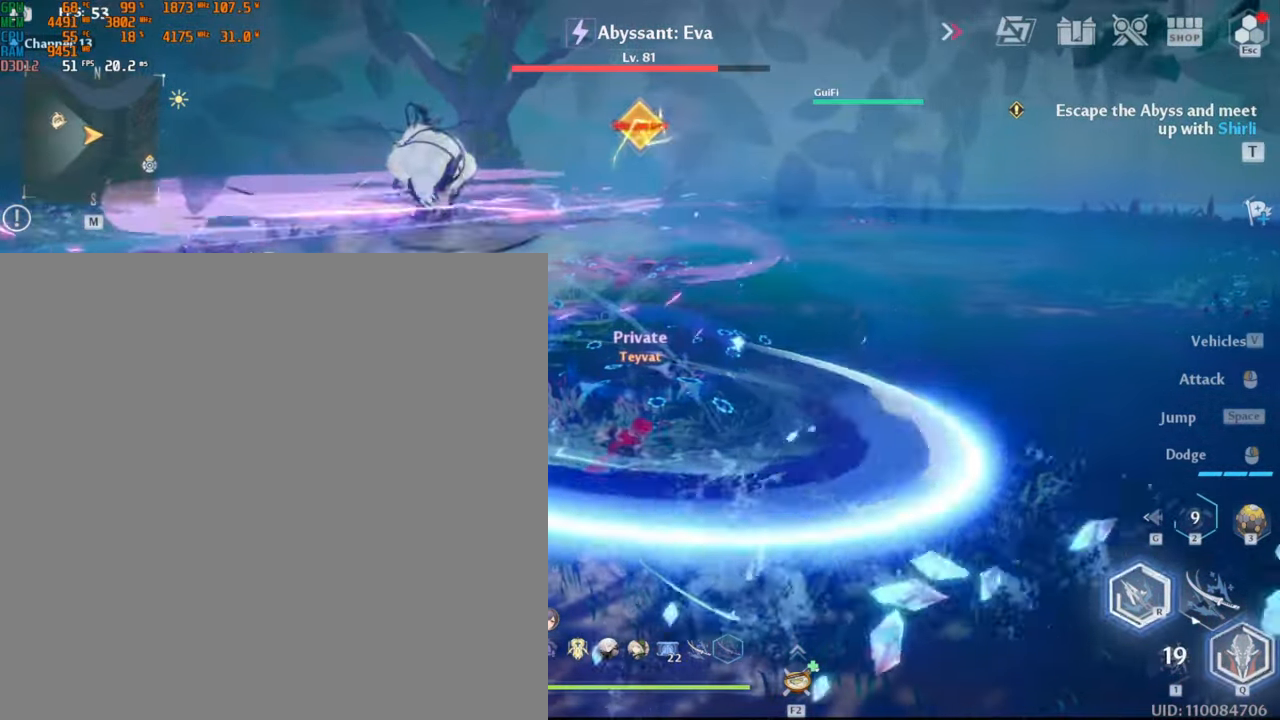
{"keys": ["w"], "mouse": [], "events": []}
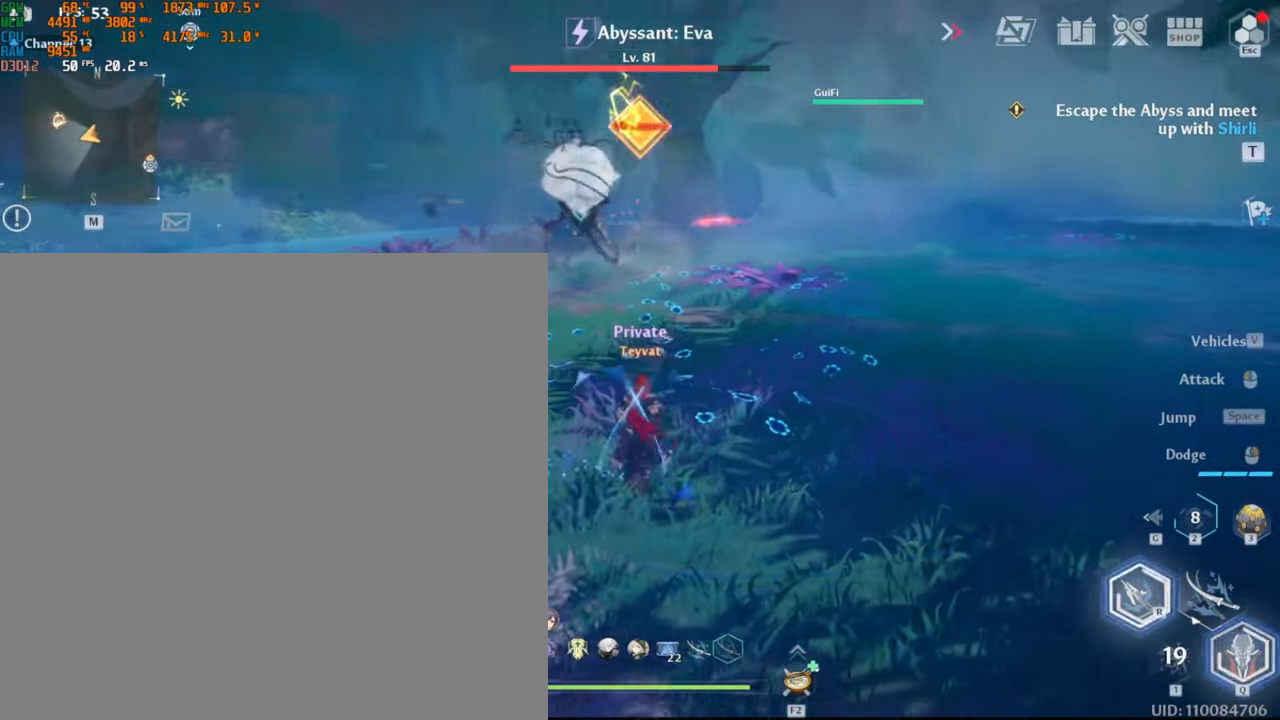
{"keys": ["w"], "mouse": [], "events": []}
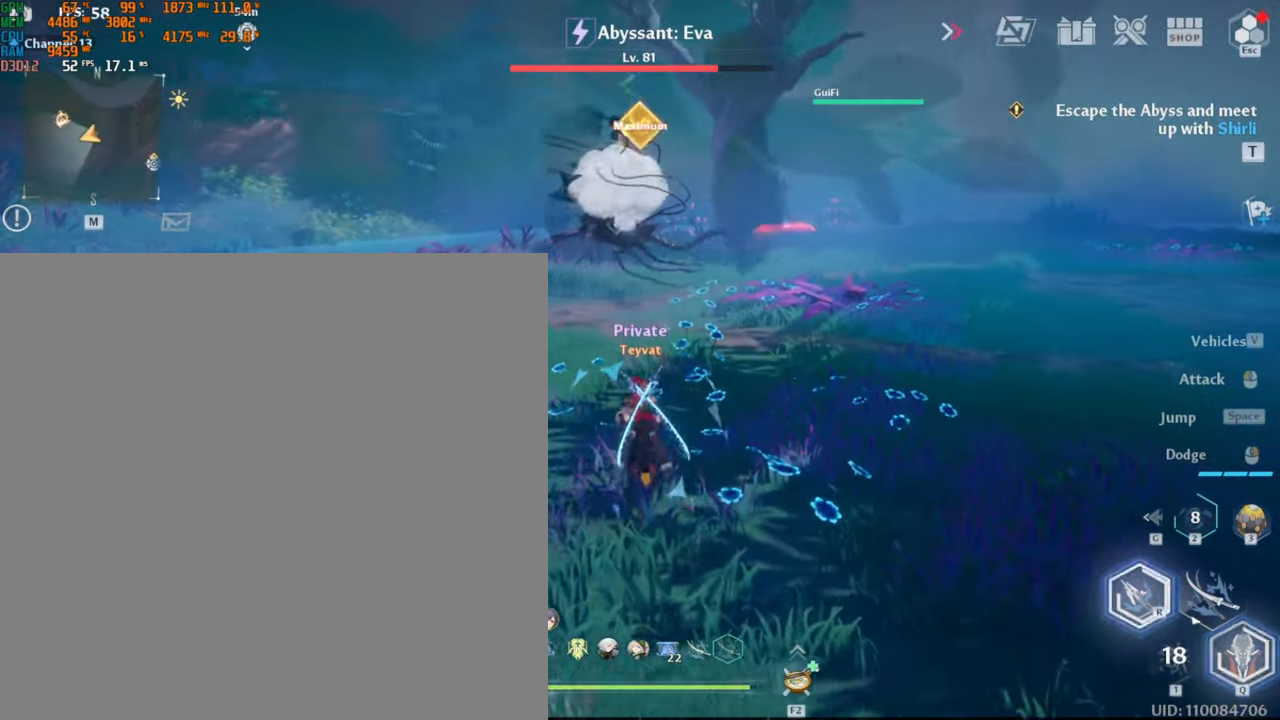
{"keys": ["w"], "mouse": [], "events": []}
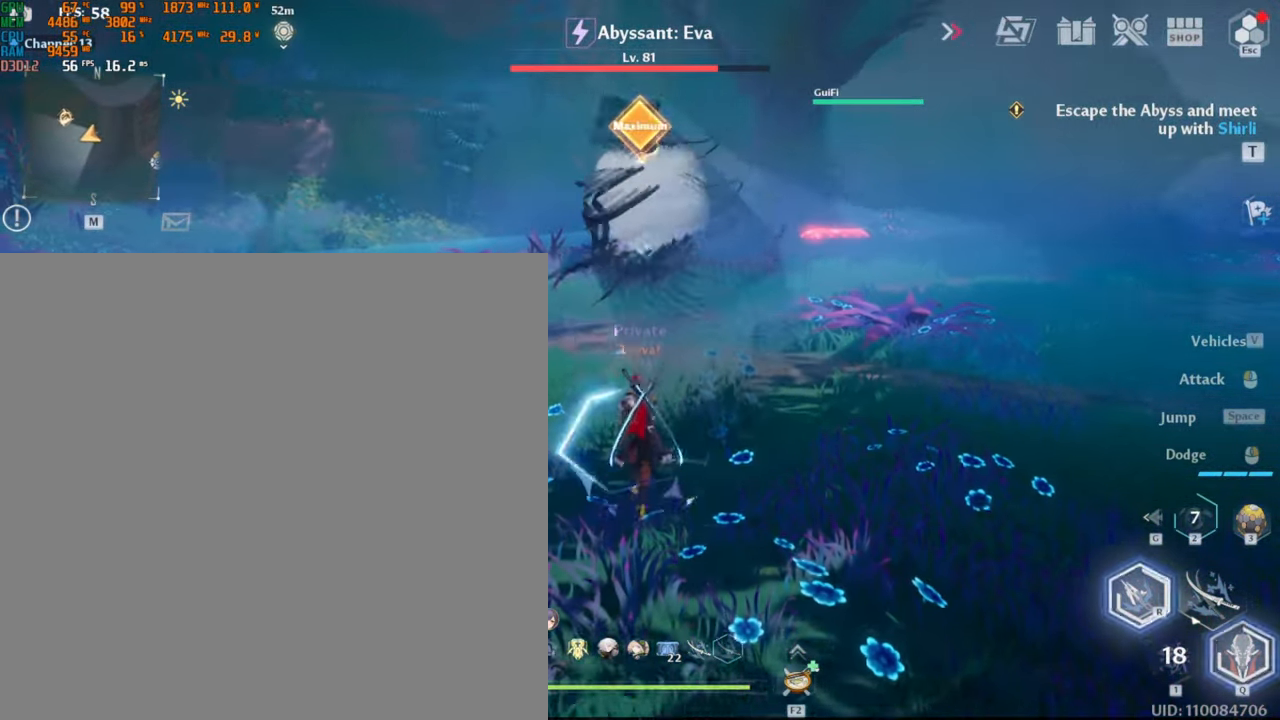
{"keys": [], "mouse": ["left"], "events": [[133, "mouse_left", "down"], [167, "w", "up"]]}
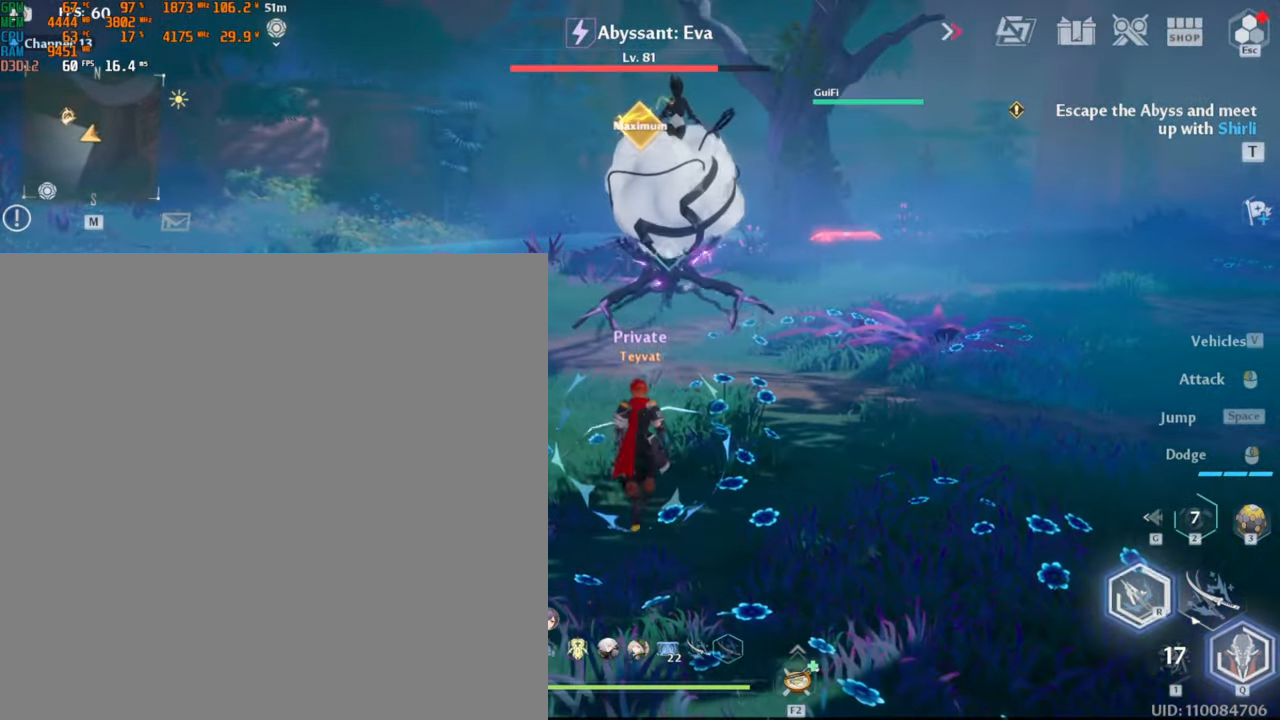
{"keys": [], "mouse": ["left"], "events": []}
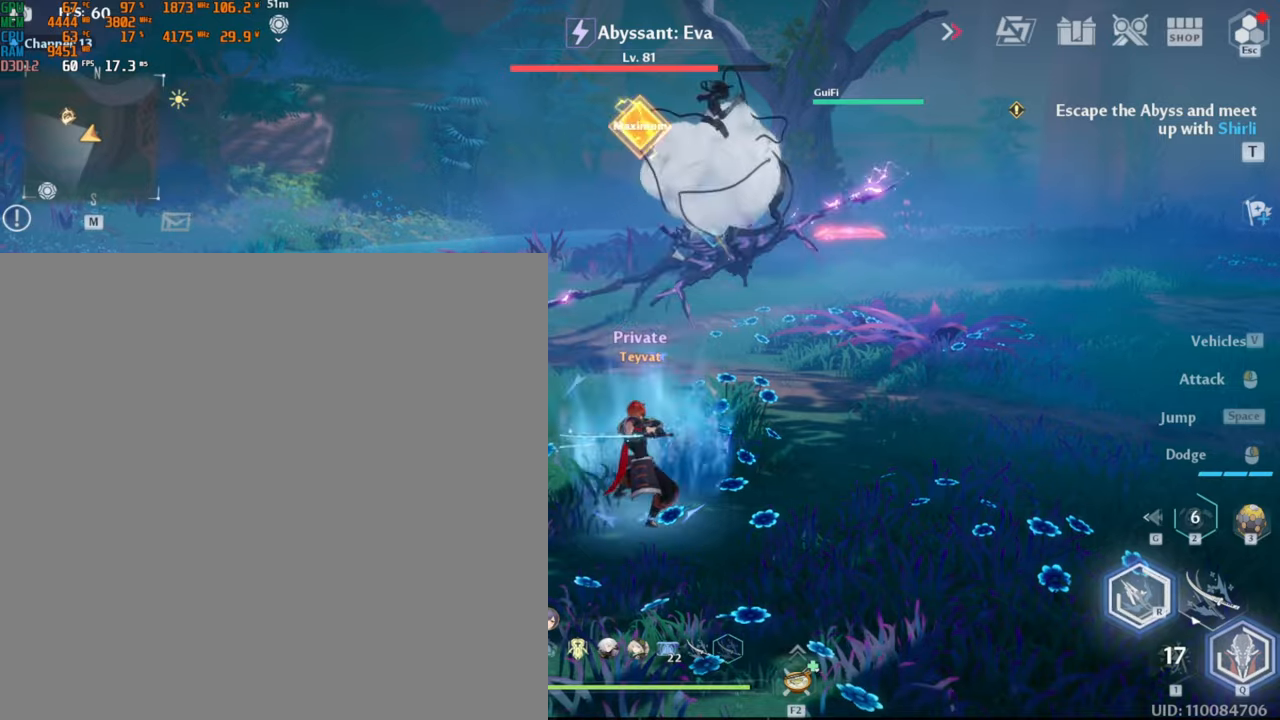
{"keys": [], "mouse": ["left"], "events": []}
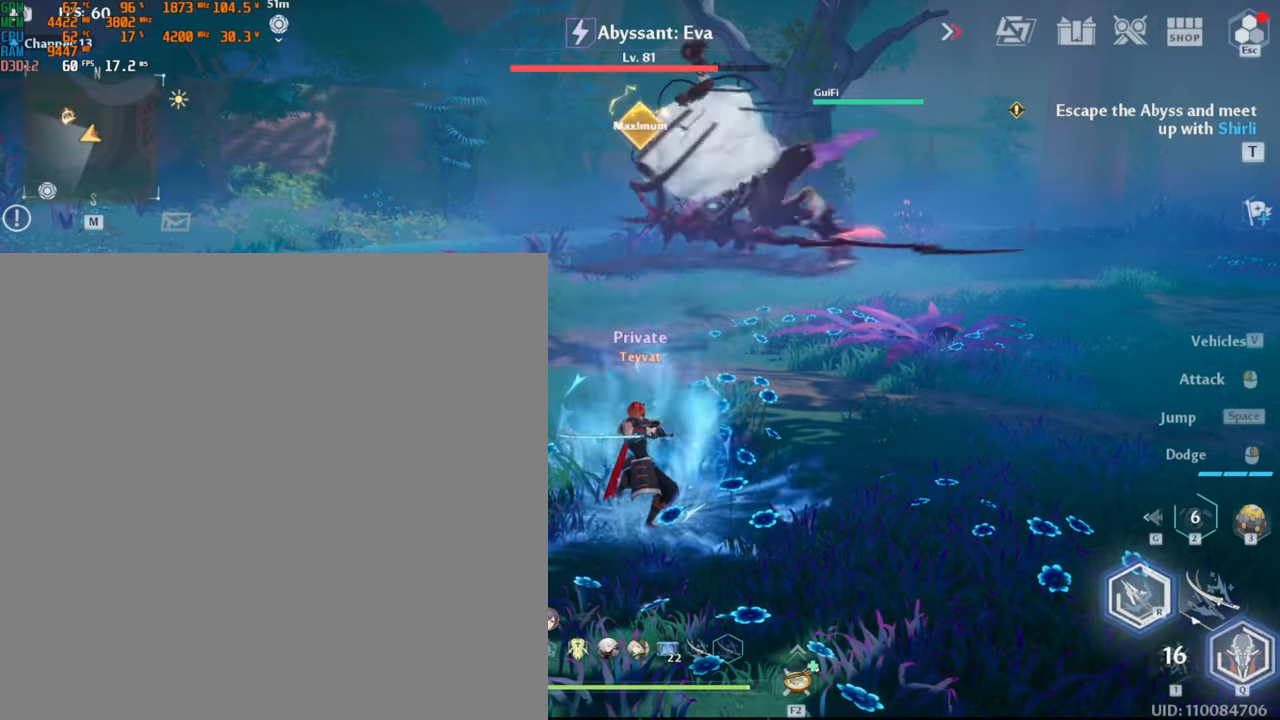
{"keys": [], "mouse": [], "events": [[334, "mouse_left", "up"]]}
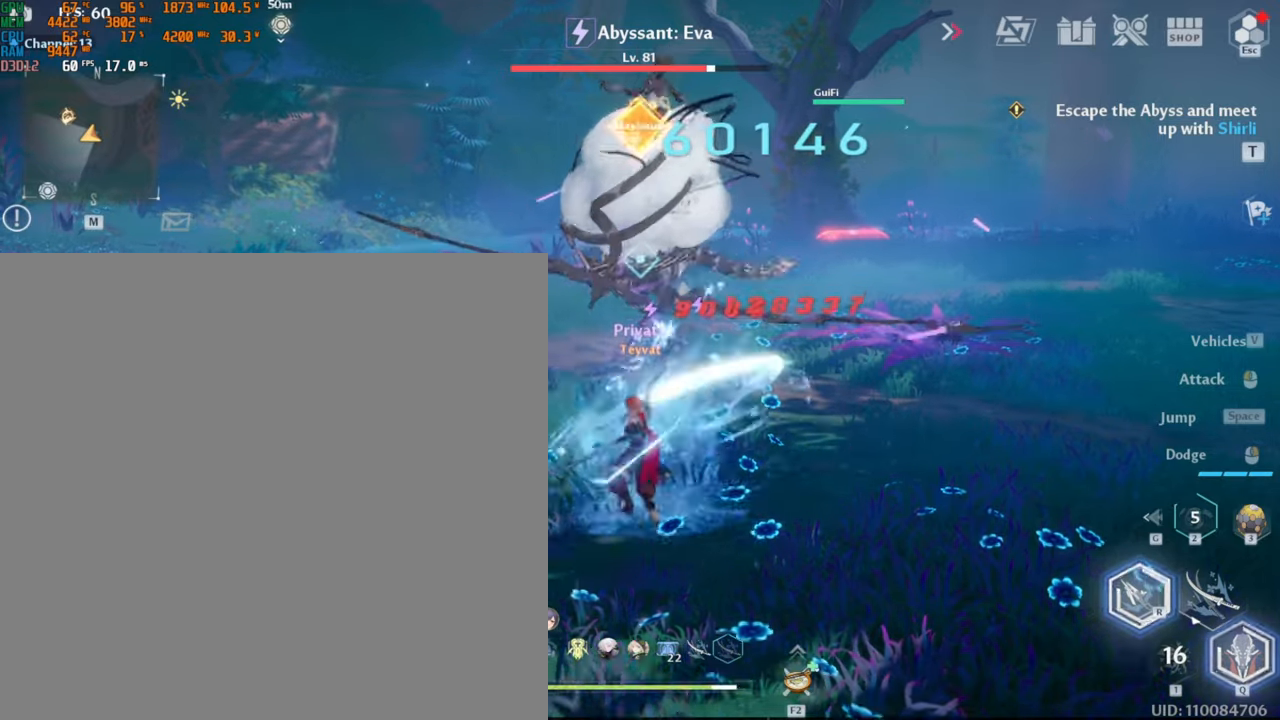
{"keys": [], "mouse": [], "events": []}
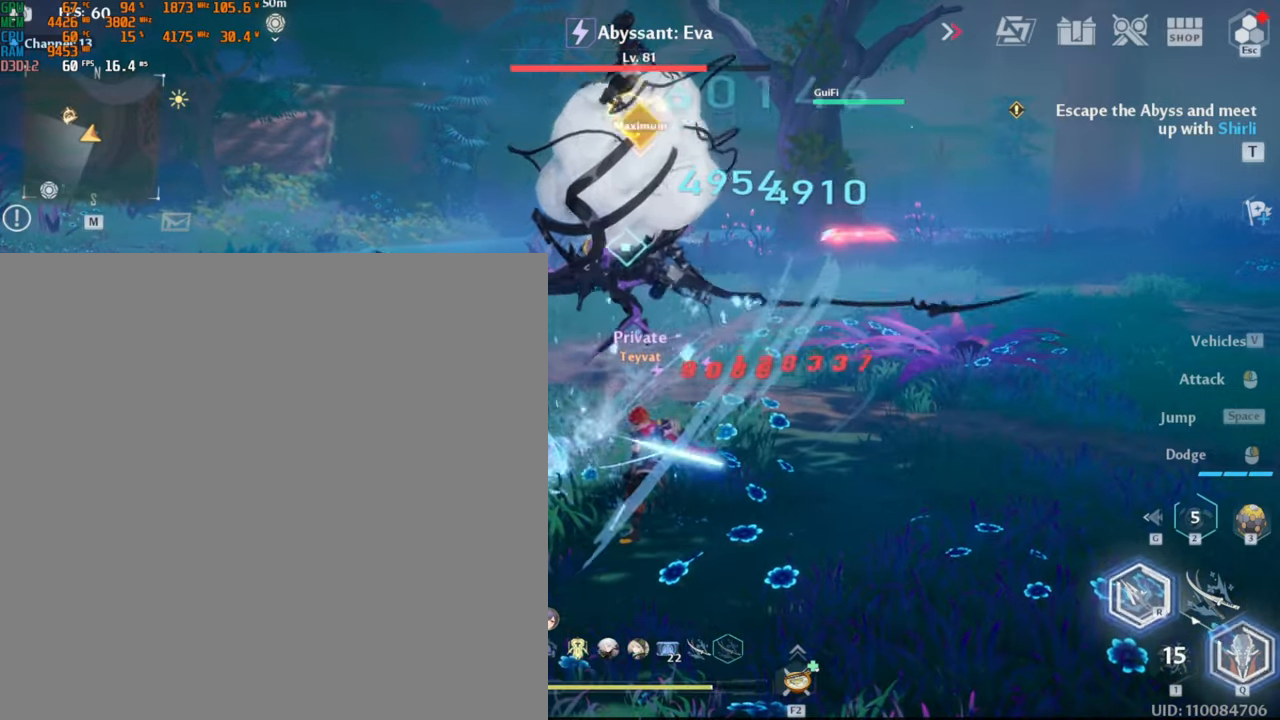
{"keys": [], "mouse": ["left"], "events": [[50, "mouse_left", "down"]]}
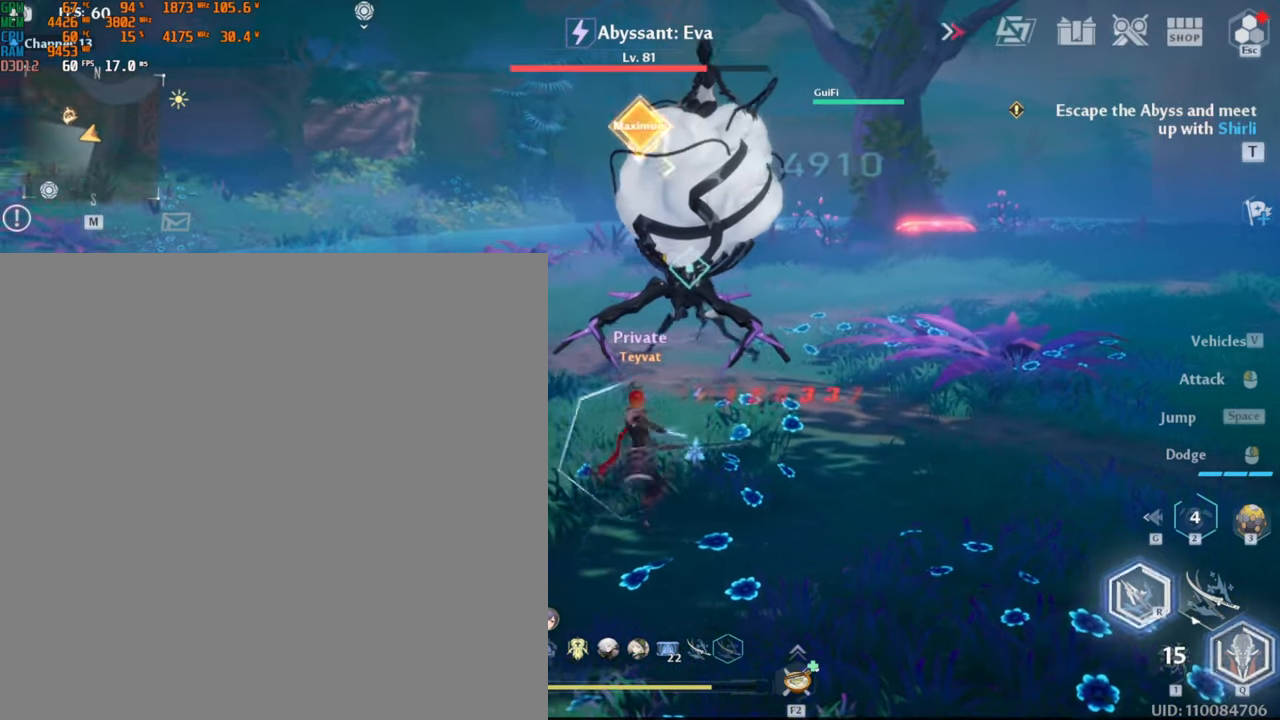
{"keys": [], "mouse": [], "events": [[300, "mouse_left", "up"]]}